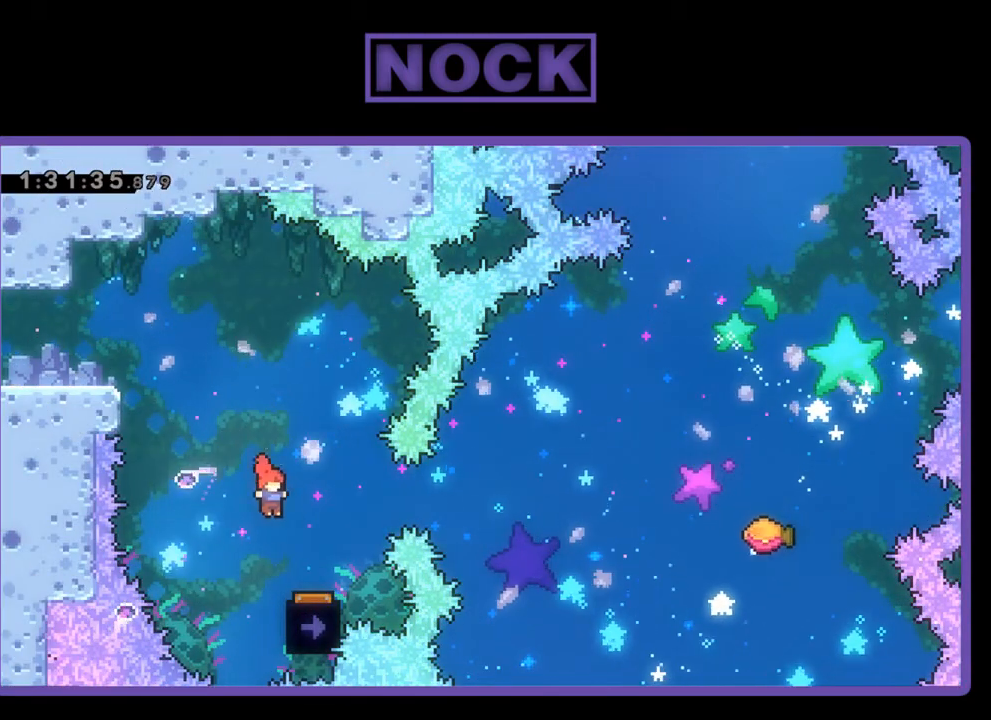
Gameplay with a controller (PlayStation layout); each line is a JSON object with the inputs held at the frame after it. "events" lists button and stick changes between this image and that frame as [ms after this image, input, new state], when the widget could be followed in between. Not read: left_stick right_stick.
{"buttons": ["R2"], "events": [[167, "DPAD_RIGHT", "up"], [333, "DPAD_LEFT", "down"], [433, "DPAD_LEFT", "up"]]}
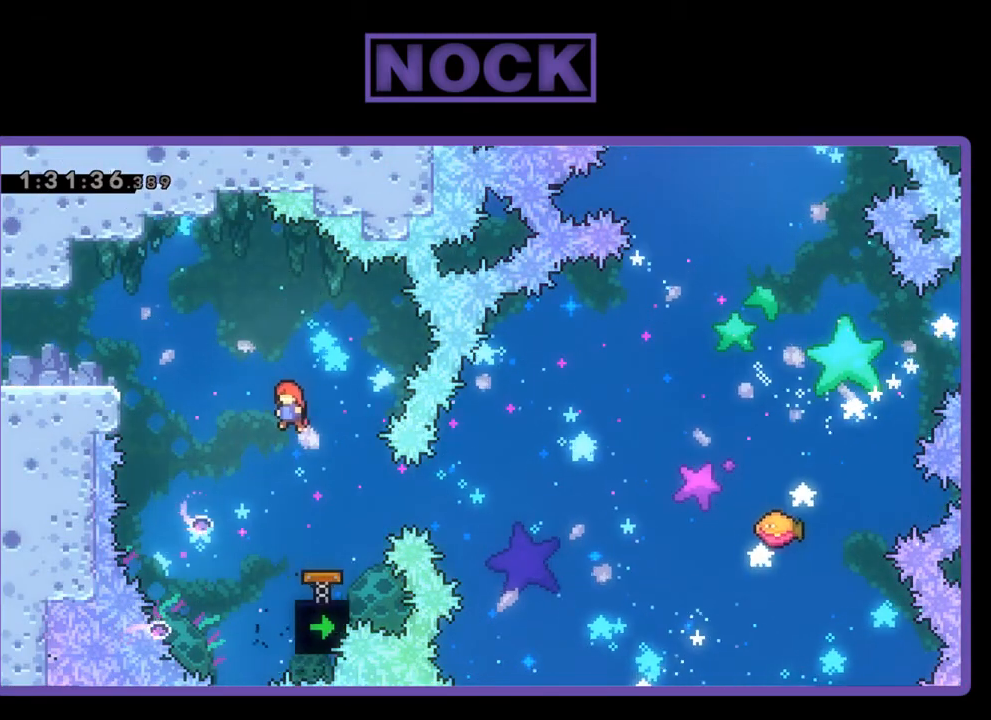
{"buttons": ["CIRCLE", "R2", "DPAD_RIGHT"], "events": [[367, "DPAD_RIGHT", "down"], [400, "CIRCLE", "down"]]}
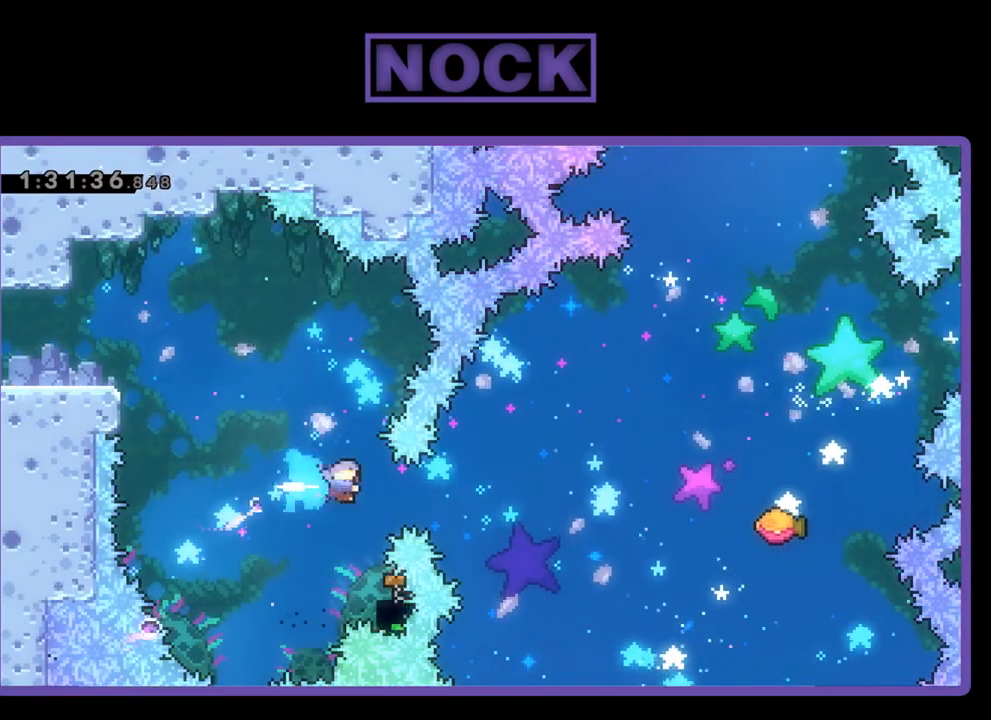
{"buttons": ["R2", "DPAD_UP", "DPAD_RIGHT"], "events": [[67, "CIRCLE", "up"], [67, "DPAD_RIGHT", "up"], [367, "DPAD_RIGHT", "down"], [367, "DPAD_UP", "down"]]}
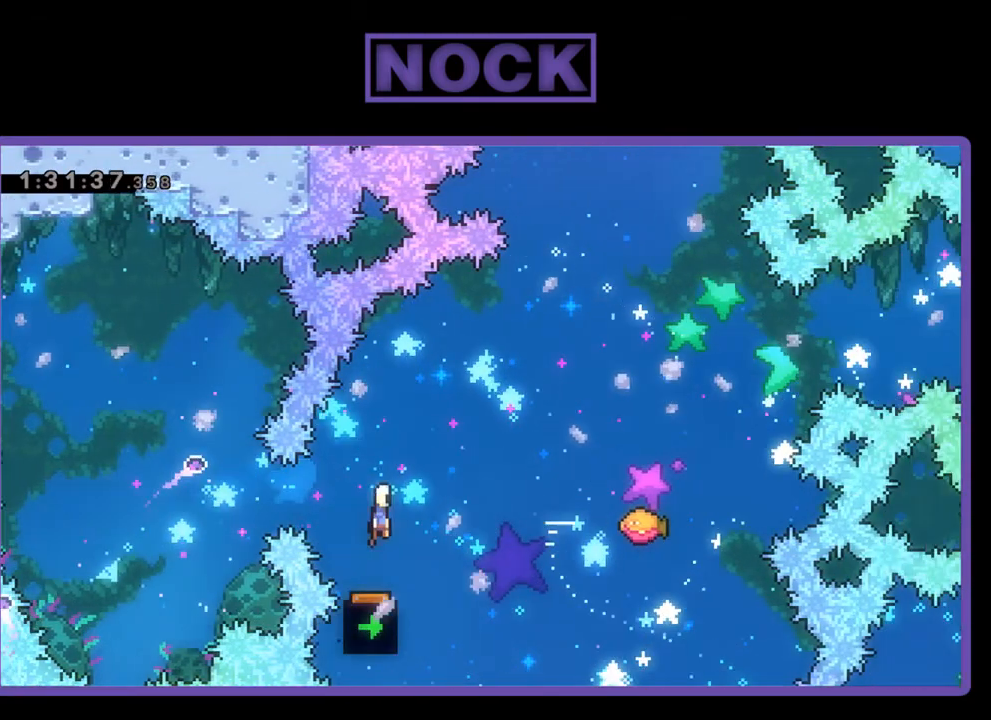
{"buttons": ["CIRCLE", "R2", "DPAD_UP", "DPAD_RIGHT"], "events": [[433, "CIRCLE", "down"]]}
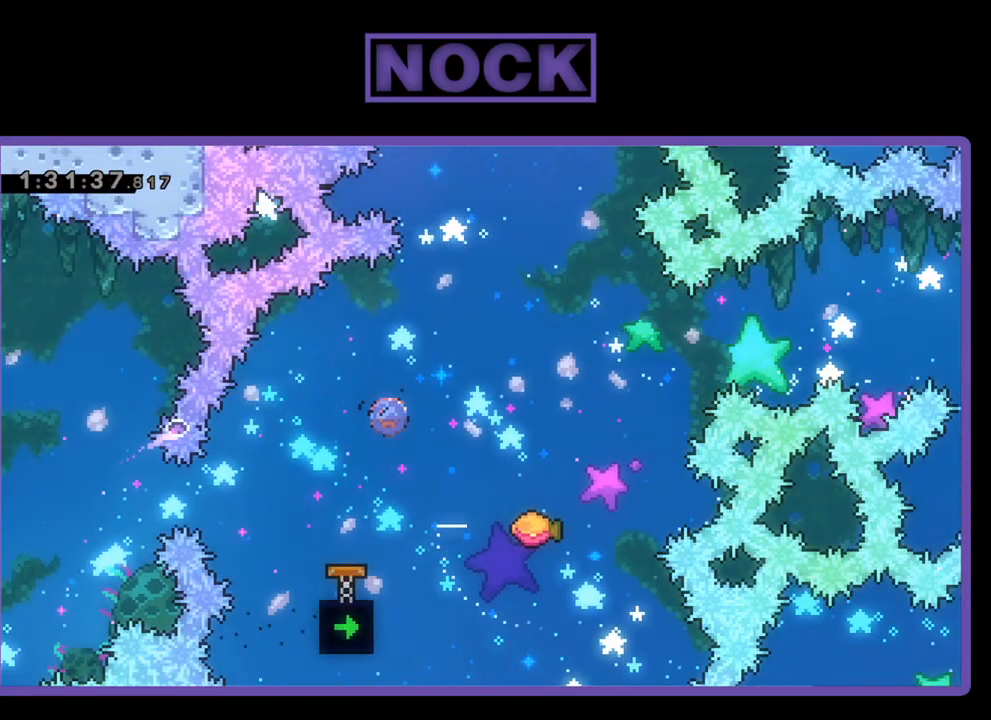
{"buttons": ["R2"], "events": [[100, "CIRCLE", "up"], [167, "DPAD_RIGHT", "up"], [233, "DPAD_UP", "up"]]}
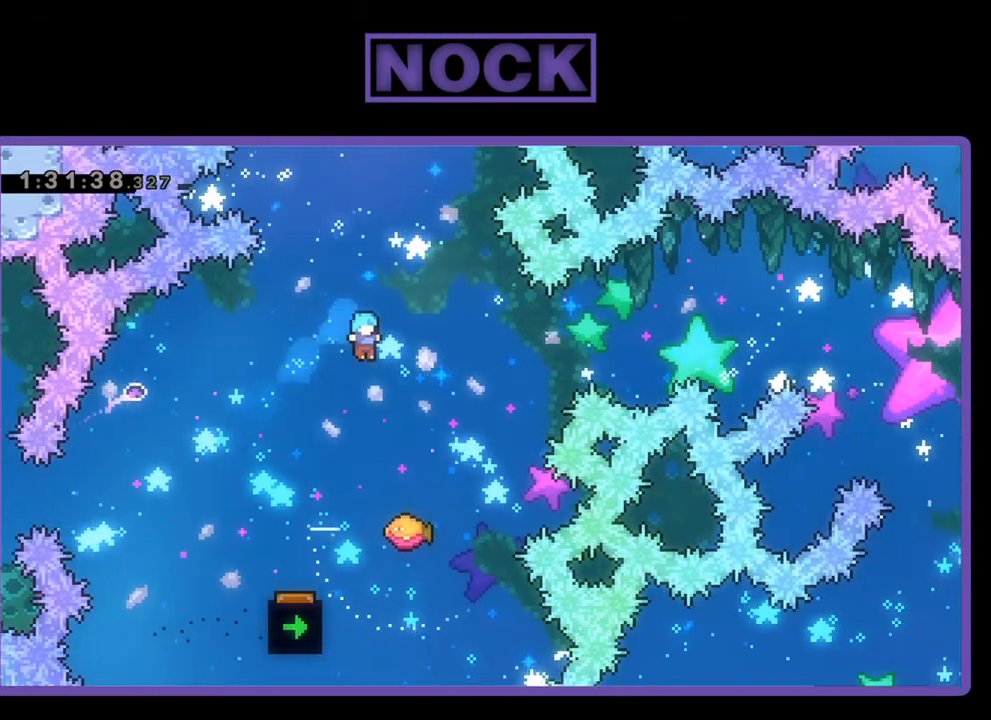
{"buttons": ["R2", "DPAD_UP", "DPAD_RIGHT"], "events": [[100, "DPAD_RIGHT", "down"], [300, "DPAD_RIGHT", "up"], [400, "DPAD_RIGHT", "down"], [400, "DPAD_UP", "down"]]}
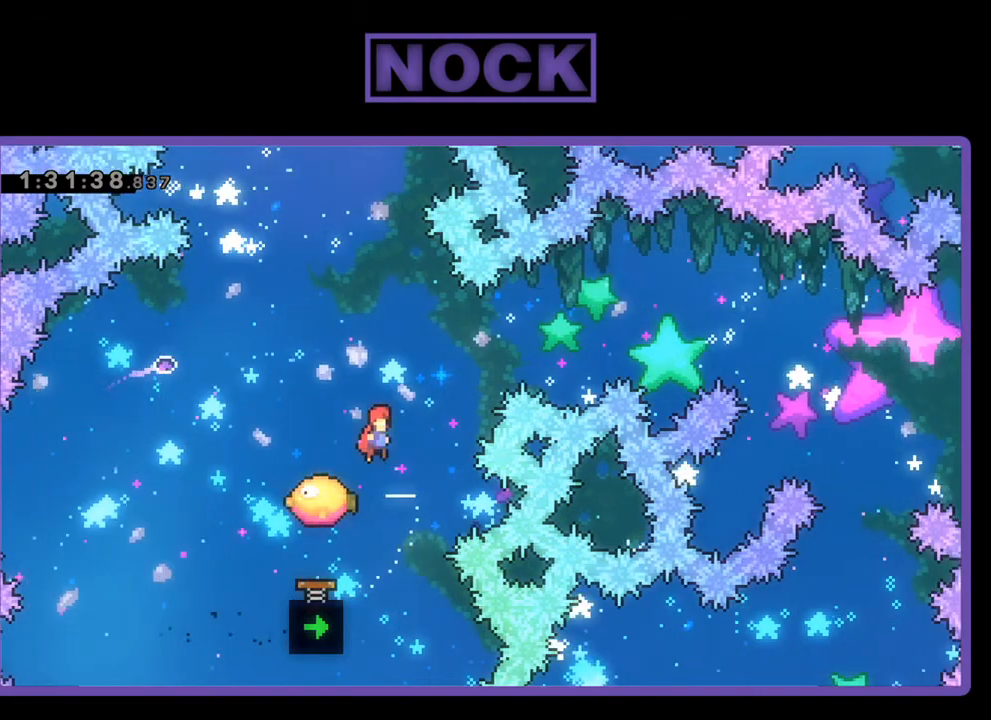
{"buttons": ["R2"], "events": [[167, "CIRCLE", "down"], [200, "DPAD_RIGHT", "up"], [300, "DPAD_UP", "up"], [367, "CIRCLE", "up"]]}
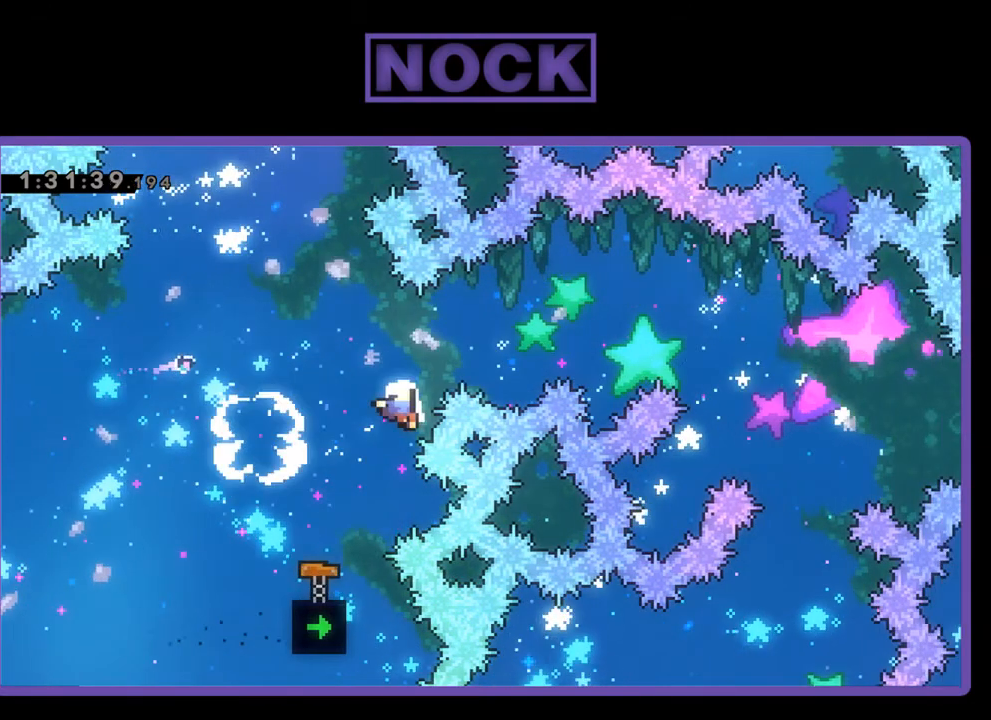
{"buttons": [], "events": [[167, "R2", "up"]]}
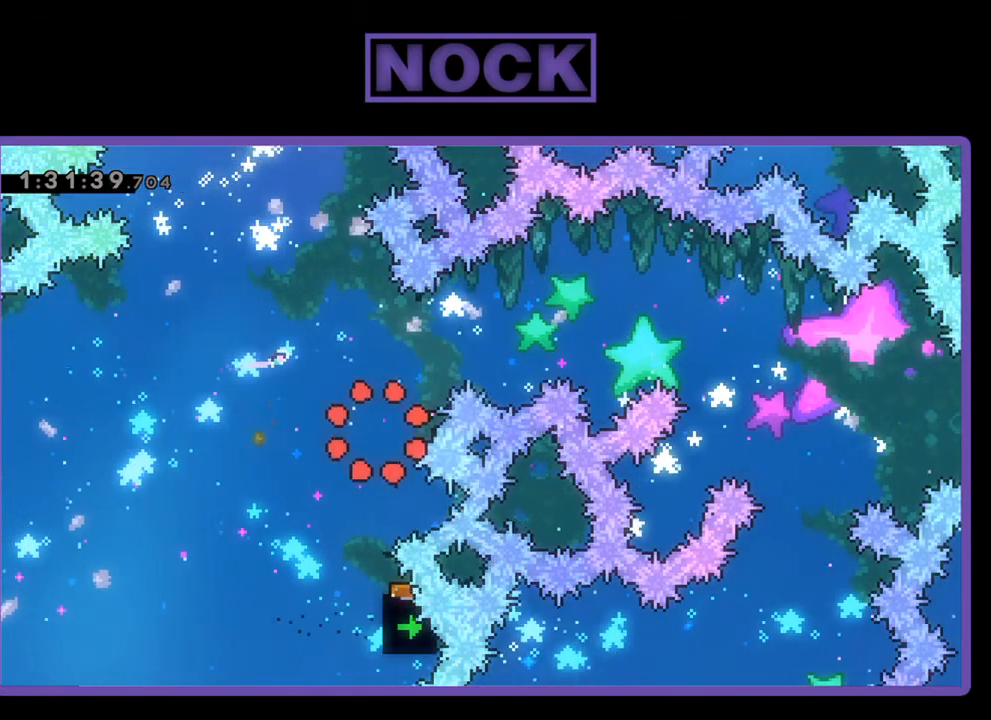
{"buttons": [], "events": []}
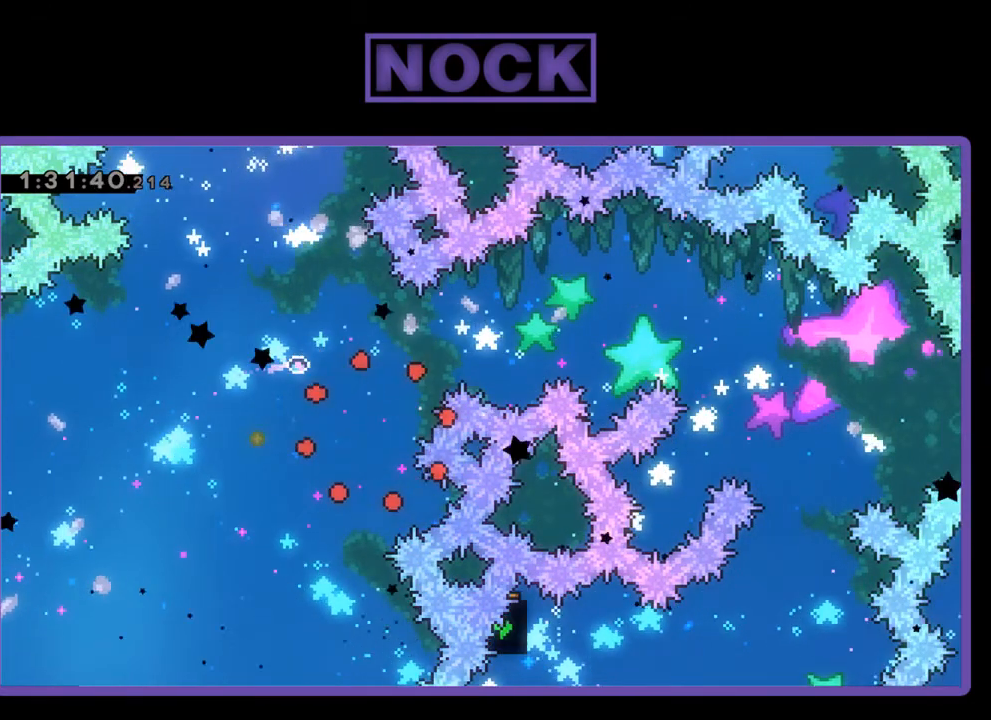
{"buttons": [], "events": []}
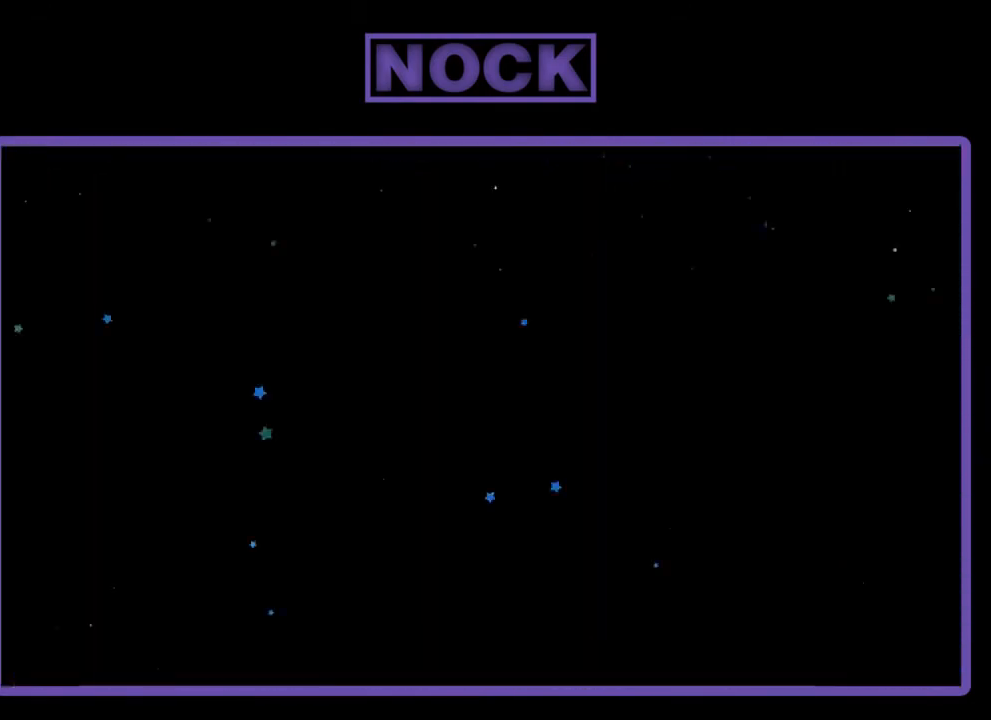
{"buttons": ["R2", "DPAD_RIGHT"], "events": [[467, "DPAD_RIGHT", "down"], [467, "R2", "down"]]}
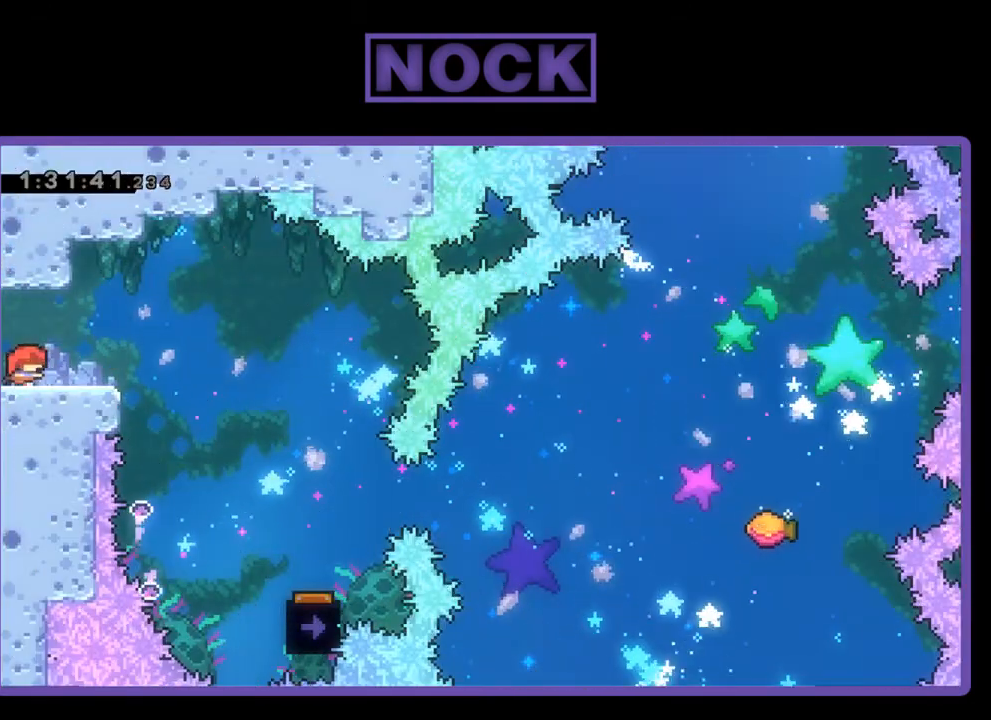
{"buttons": ["R2", "DPAD_RIGHT"], "events": [[200, "CROSS", "down"], [333, "CROSS", "up"]]}
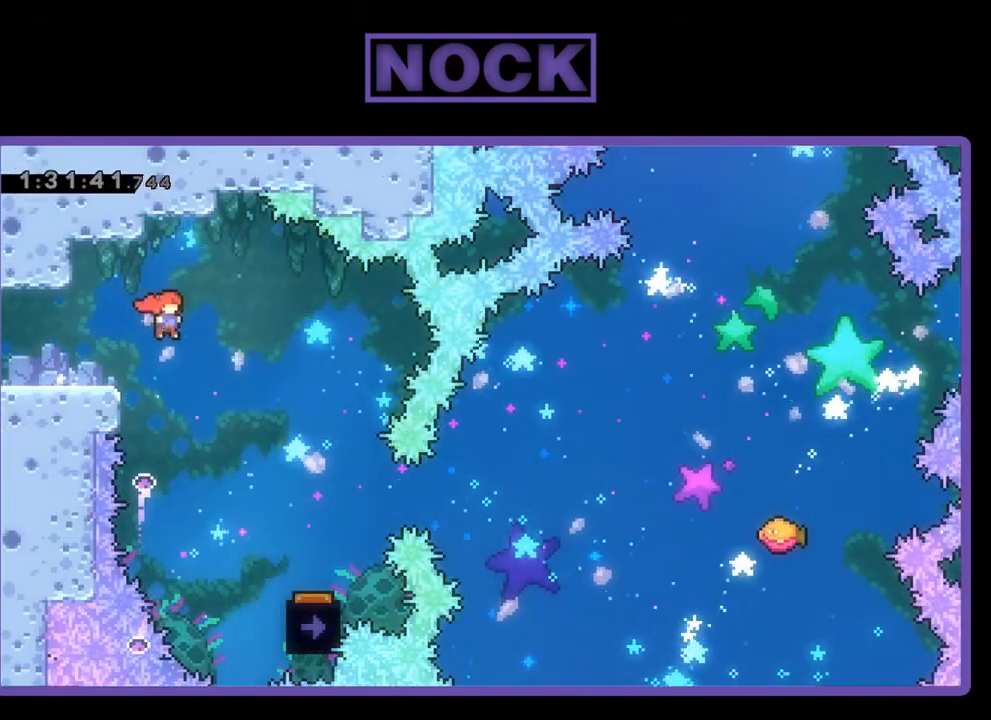
{"buttons": ["R2", "DPAD_RIGHT"], "events": []}
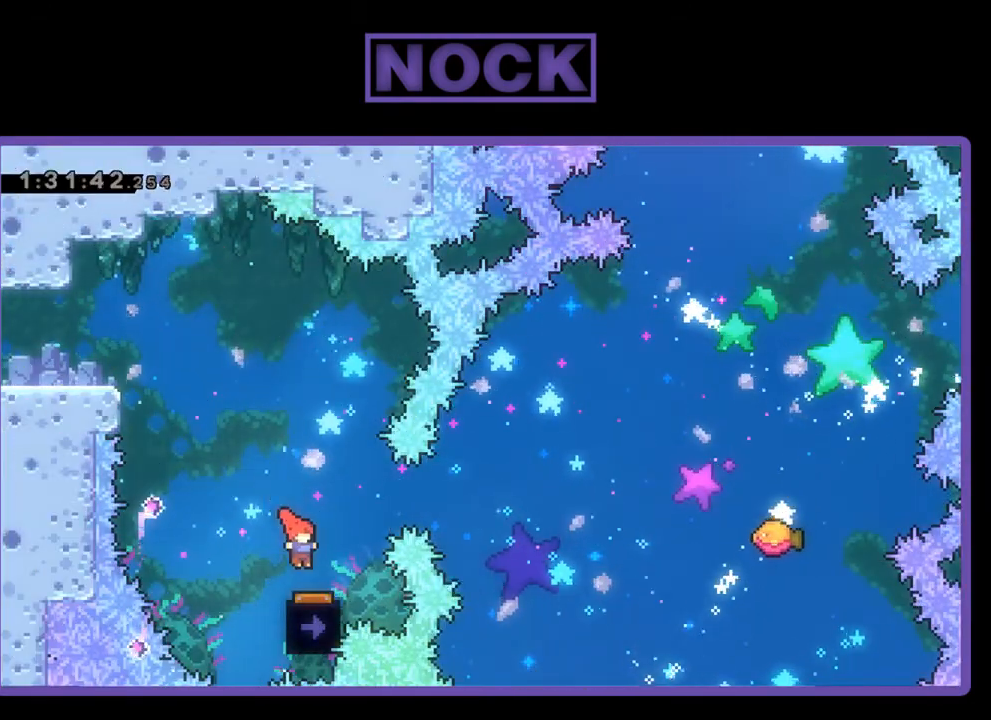
{"buttons": ["R2"], "events": [[67, "DPAD_RIGHT", "up"], [133, "DPAD_LEFT", "down"], [300, "DPAD_LEFT", "up"]]}
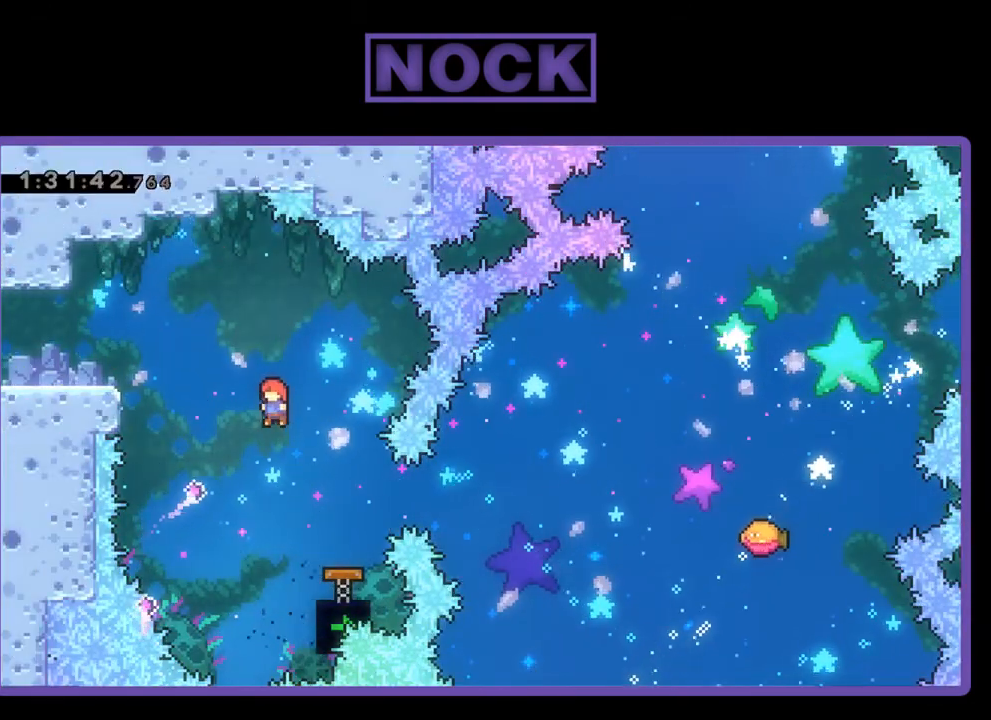
{"buttons": ["R2"], "events": [[267, "CIRCLE", "down"], [267, "DPAD_RIGHT", "down"], [400, "CIRCLE", "up"], [433, "DPAD_RIGHT", "up"]]}
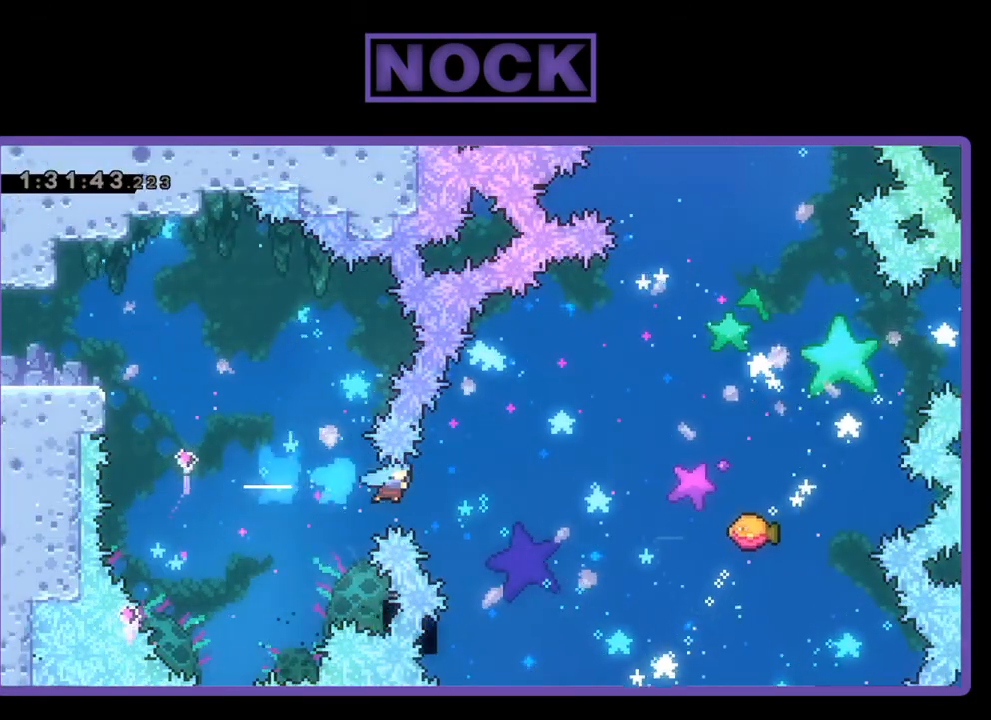
{"buttons": ["R2", "DPAD_RIGHT"], "events": [[233, "DPAD_RIGHT", "down"]]}
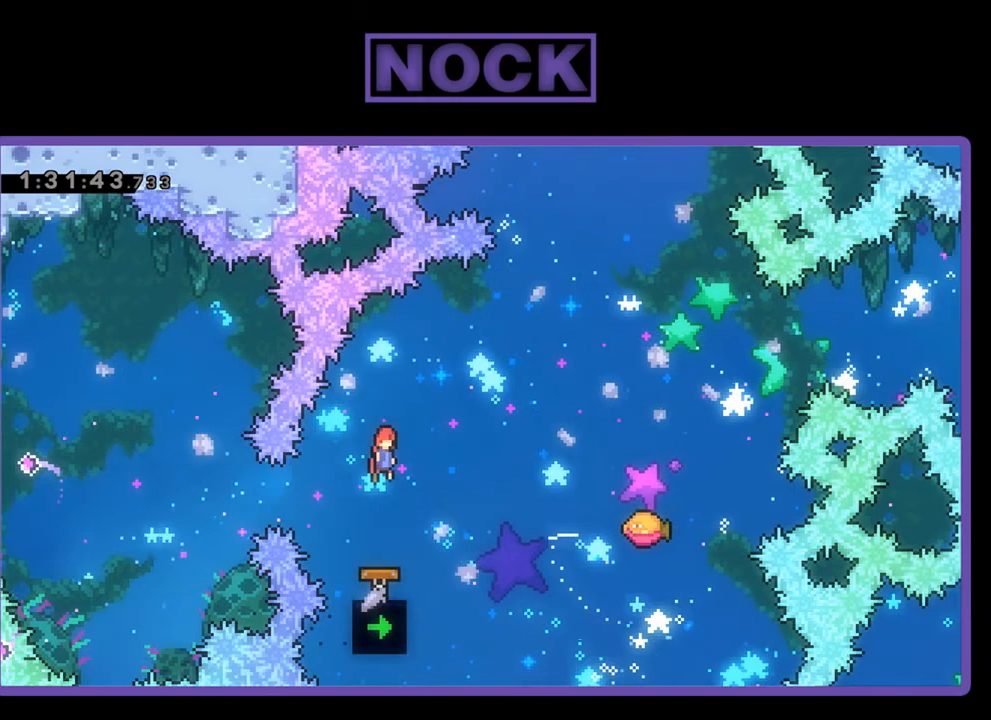
{"buttons": ["R2", "DPAD_UP", "DPAD_RIGHT"], "events": [[67, "DPAD_UP", "down"], [300, "DPAD_UP", "up"], [433, "DPAD_UP", "down"]]}
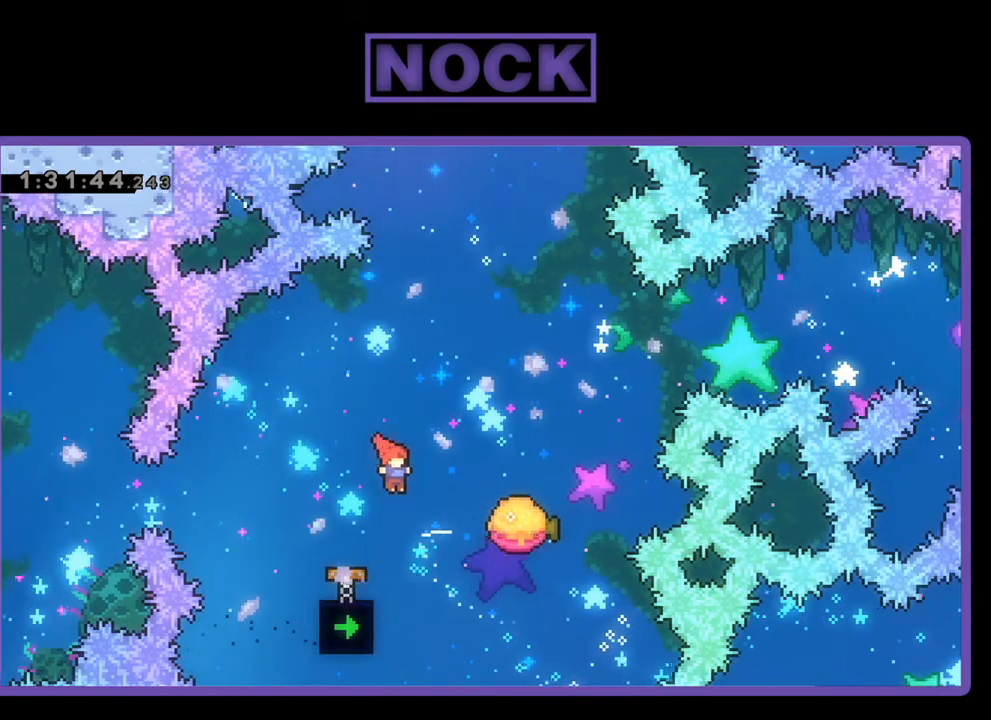
{"buttons": ["R2"], "events": [[33, "CIRCLE", "down"], [167, "DPAD_RIGHT", "up"], [233, "CIRCLE", "up"], [367, "DPAD_UP", "up"]]}
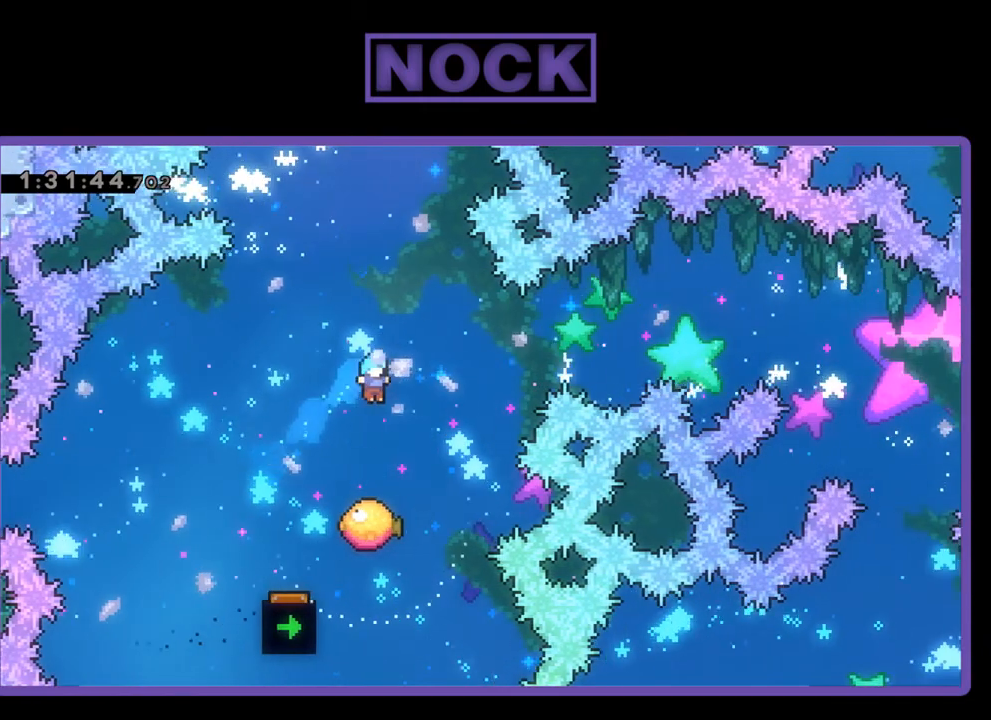
{"buttons": ["CIRCLE", "R2", "DPAD_UP", "DPAD_RIGHT"], "events": [[233, "DPAD_RIGHT", "down"], [433, "DPAD_UP", "down"], [467, "CIRCLE", "down"]]}
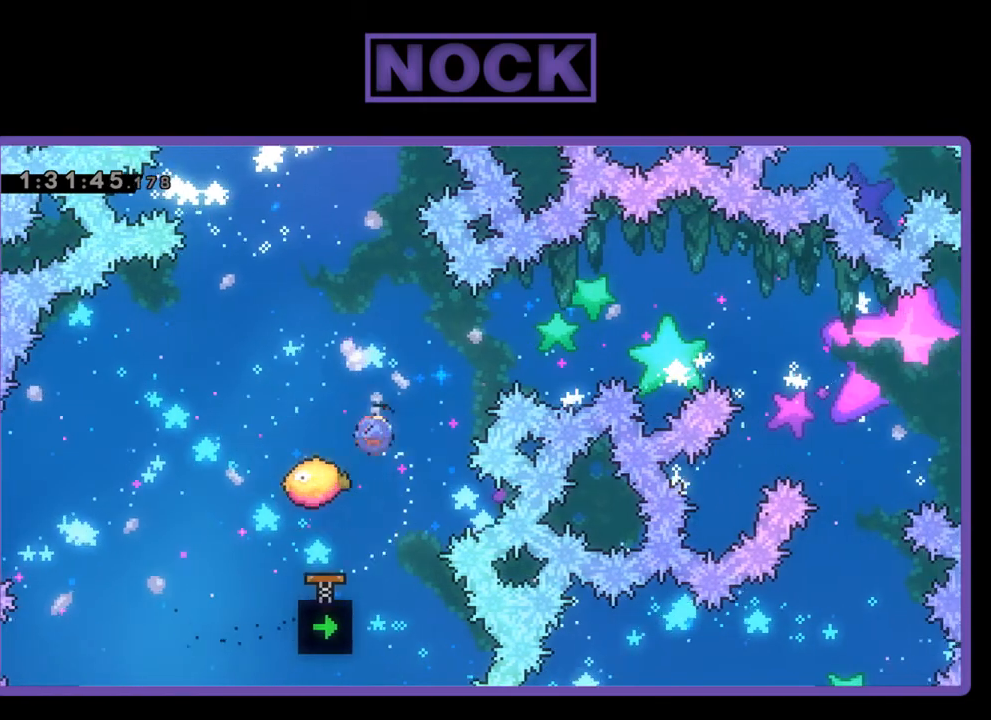
{"buttons": ["R2", "DPAD_RIGHT"], "events": [[67, "DPAD_RIGHT", "up"], [133, "CIRCLE", "up"], [133, "DPAD_UP", "up"], [500, "DPAD_RIGHT", "down"]]}
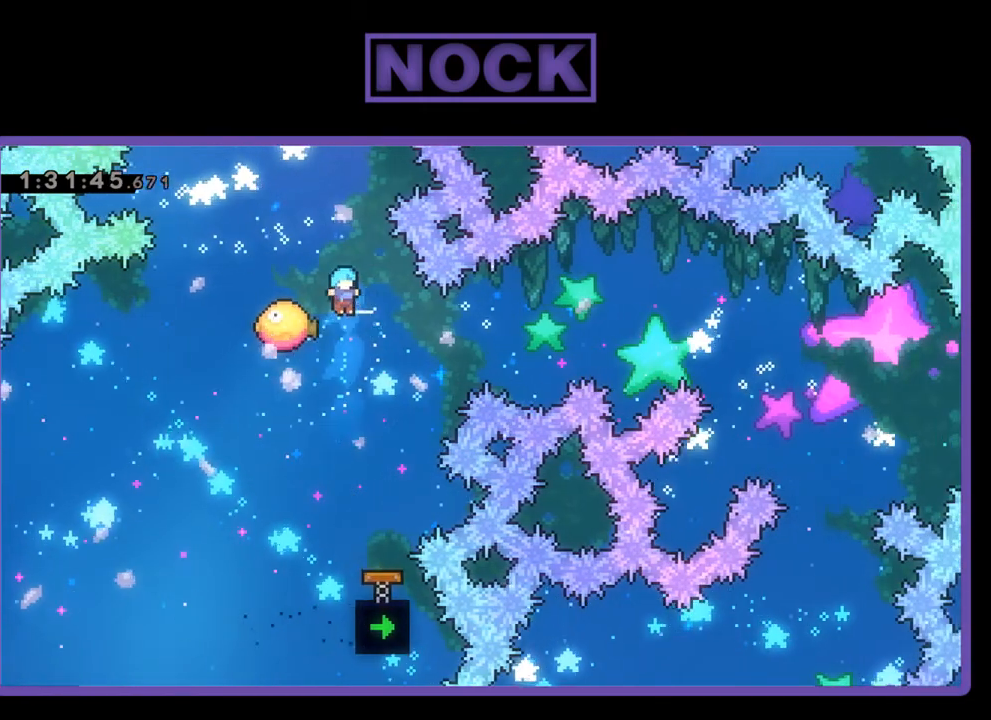
{"buttons": ["R2", "DPAD_RIGHT"], "events": [[200, "DPAD_RIGHT", "up"], [300, "DPAD_LEFT", "down"], [433, "DPAD_UP", "down"], [467, "DPAD_LEFT", "up"], [467, "DPAD_UP", "up"], [500, "DPAD_RIGHT", "down"]]}
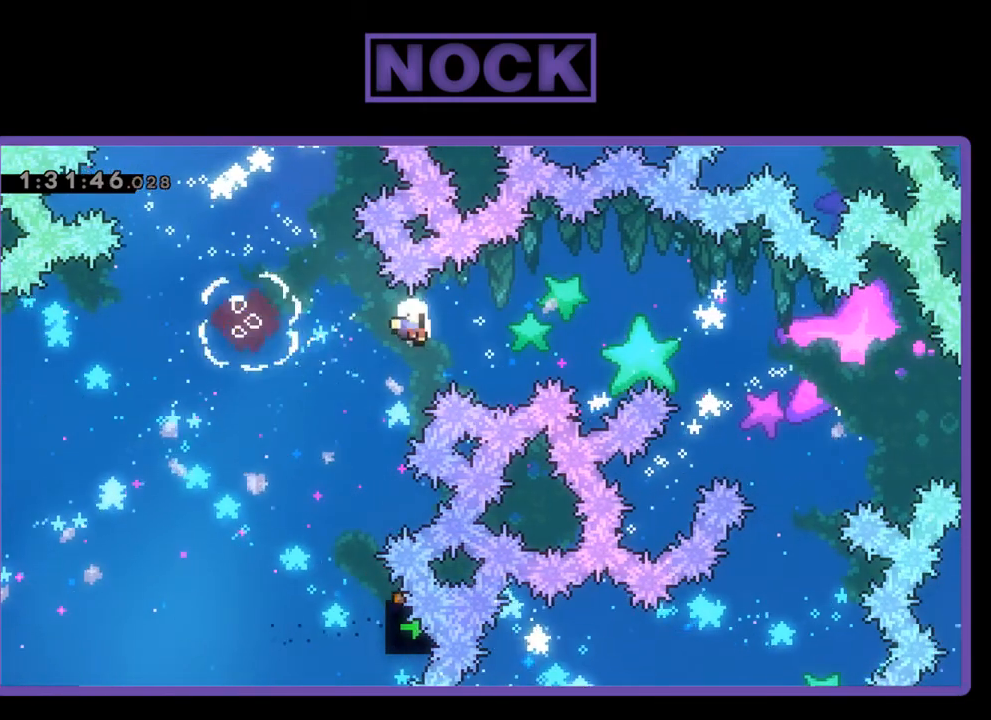
{"buttons": [], "events": [[200, "DPAD_RIGHT", "up"], [233, "R2", "up"]]}
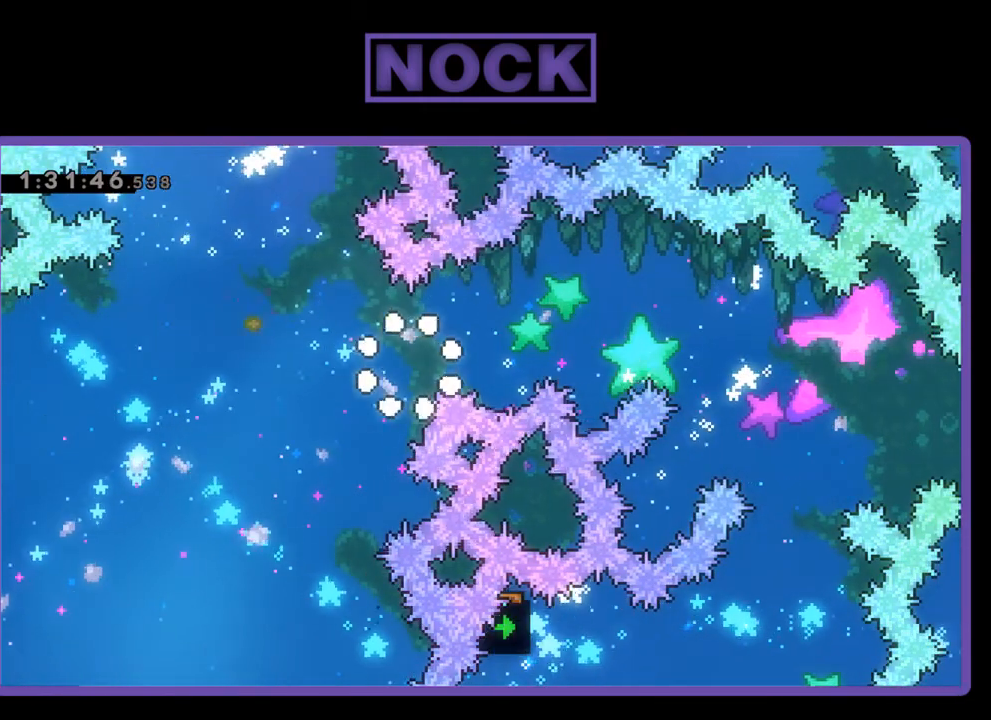
{"buttons": [], "events": []}
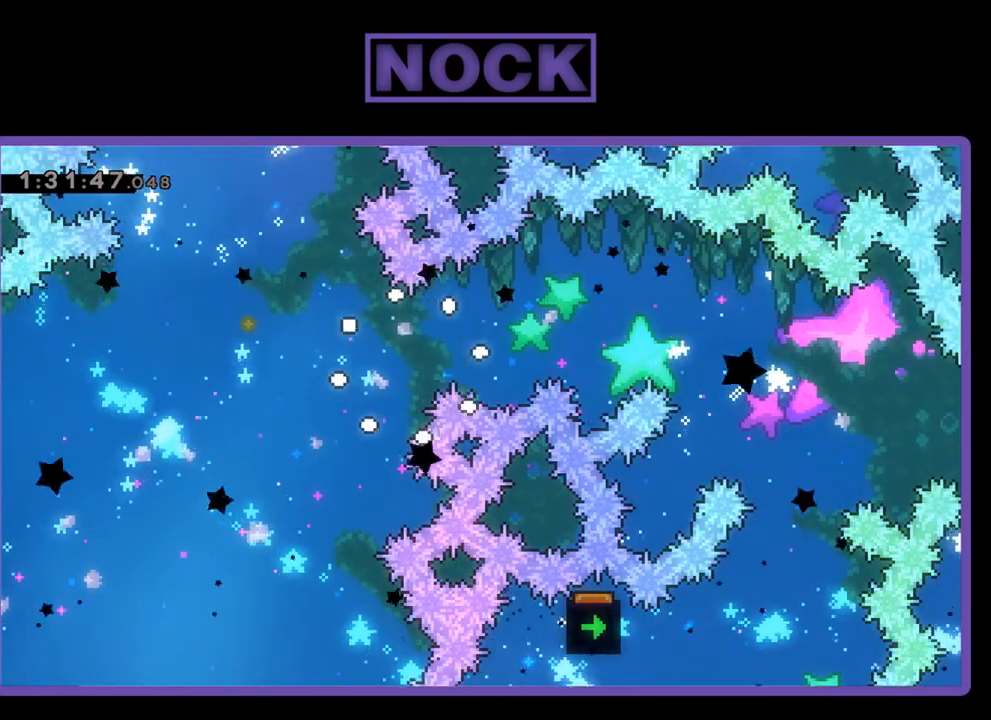
{"buttons": [], "events": []}
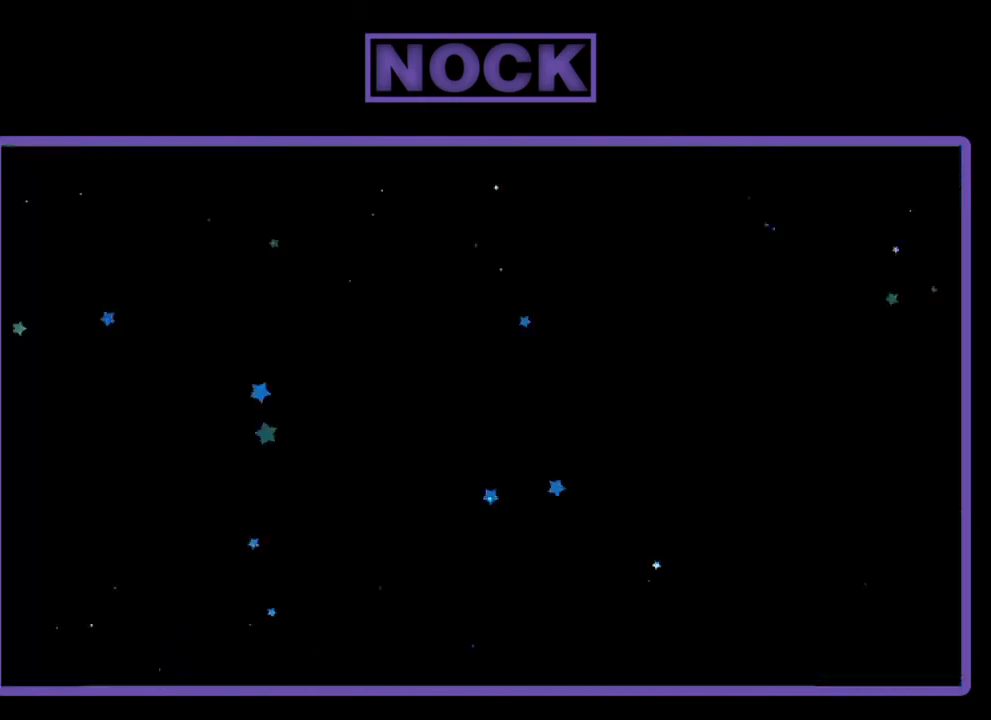
{"buttons": ["R2", "DPAD_RIGHT"], "events": [[333, "DPAD_RIGHT", "down"], [333, "R2", "down"]]}
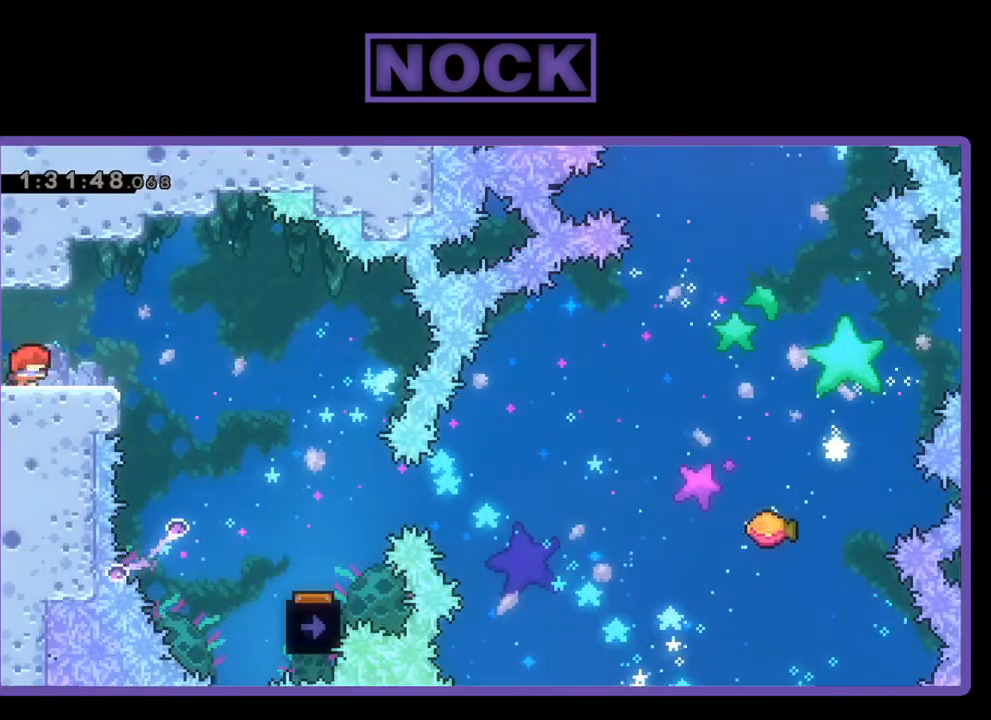
{"buttons": ["R2", "DPAD_RIGHT"], "events": [[200, "CROSS", "down"], [333, "CROSS", "up"]]}
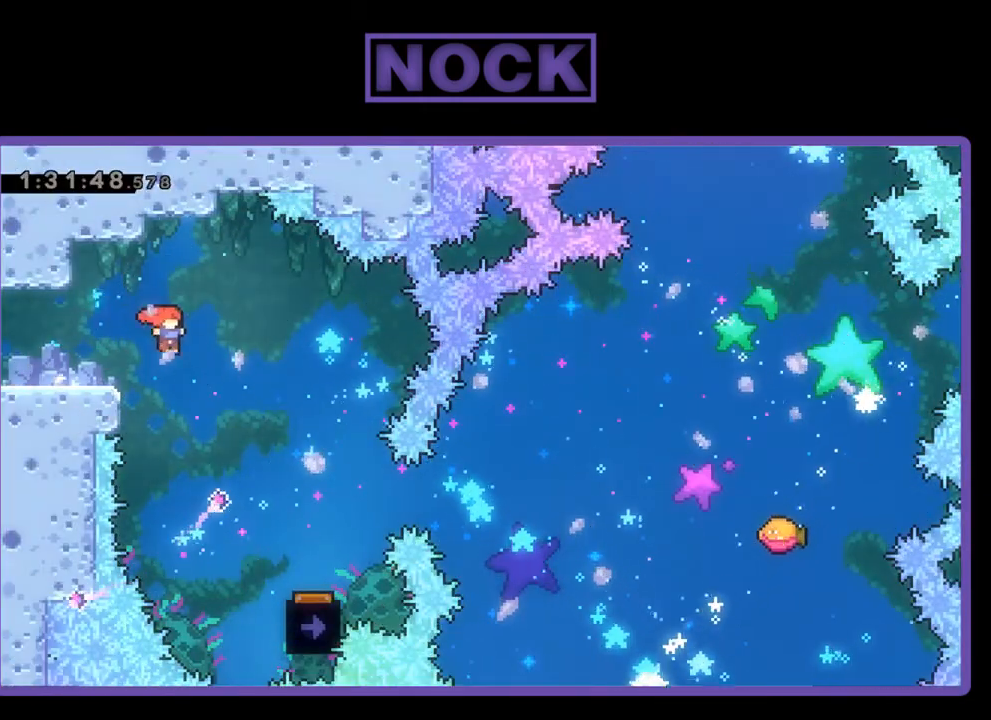
{"buttons": ["R2", "DPAD_RIGHT"], "events": []}
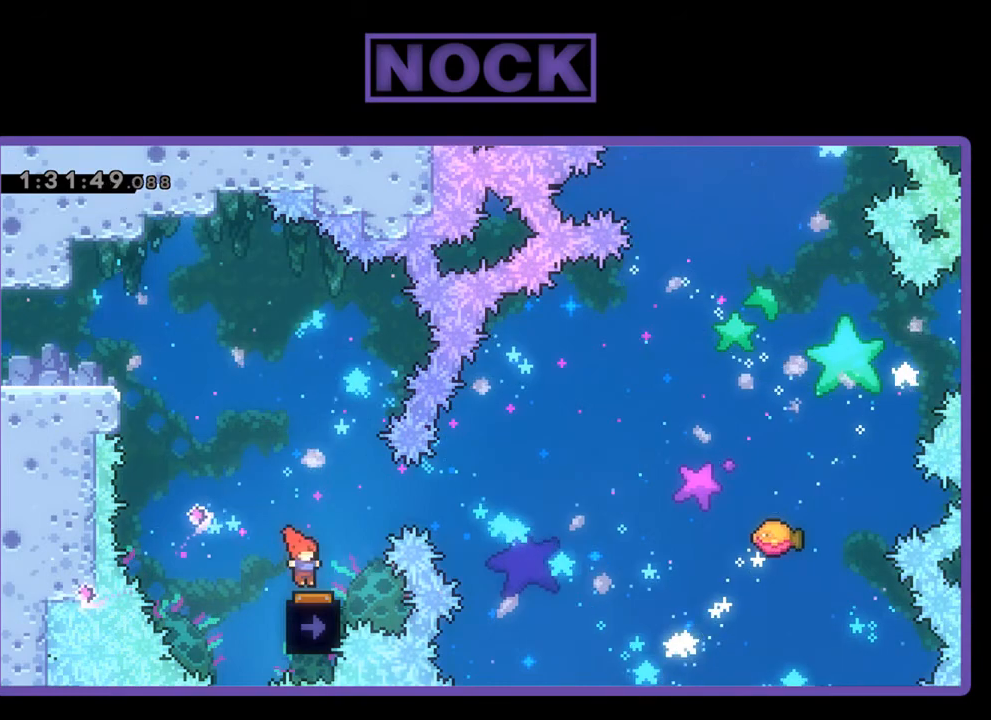
{"buttons": ["R2"], "events": [[100, "DPAD_RIGHT", "up"]]}
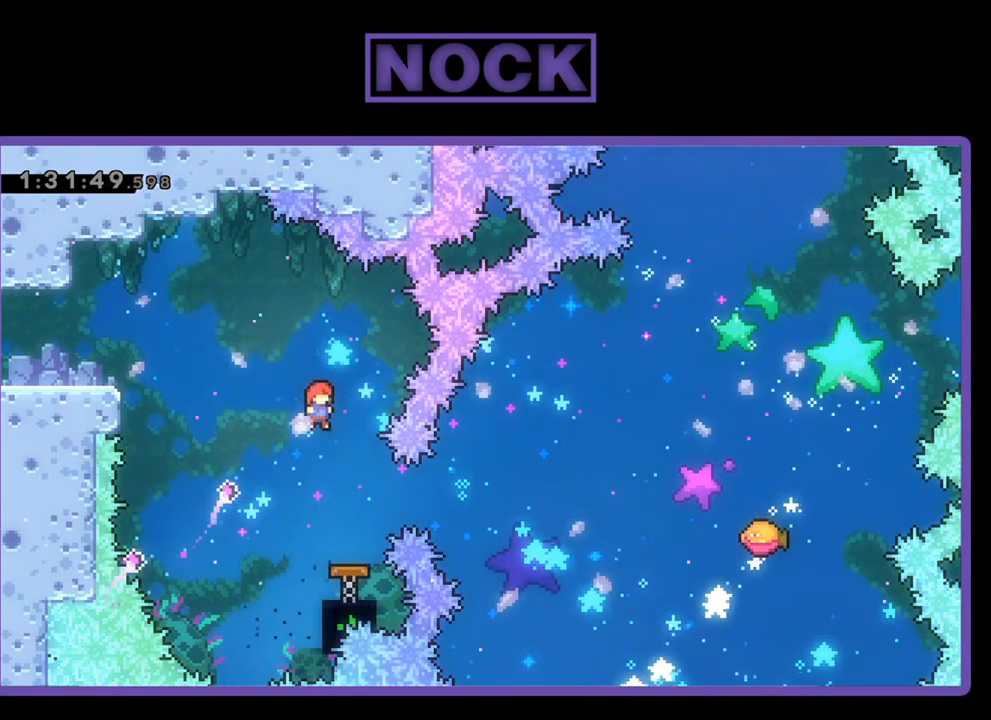
{"buttons": ["R2"], "events": [[267, "CIRCLE", "down"], [267, "DPAD_RIGHT", "down"], [400, "CIRCLE", "up"], [400, "DPAD_RIGHT", "up"]]}
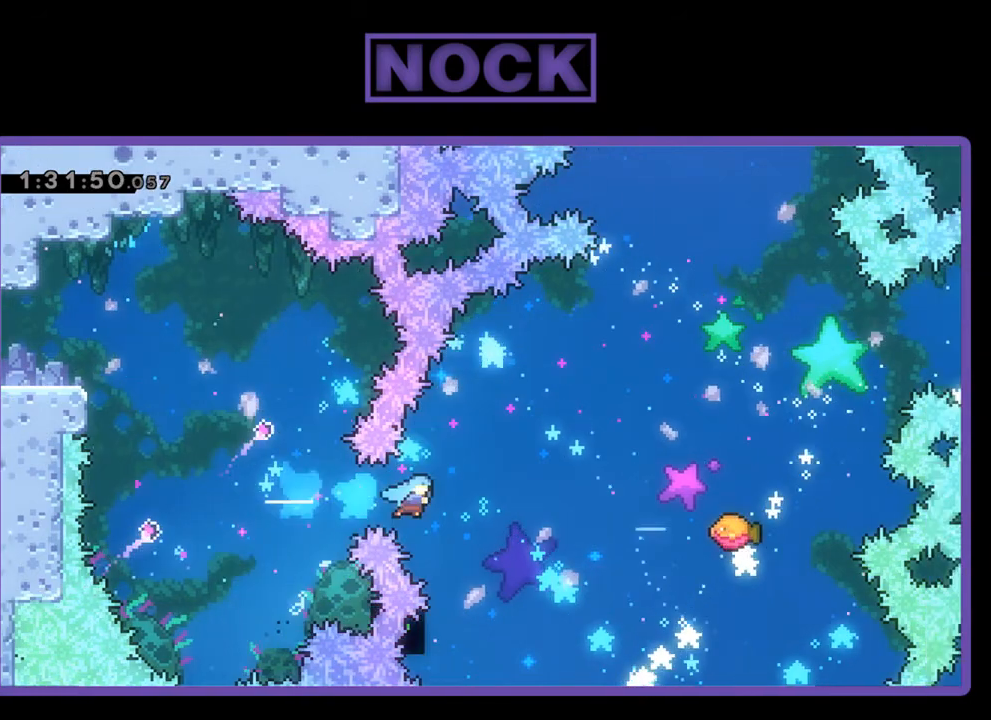
{"buttons": ["R2", "DPAD_UP", "DPAD_RIGHT"], "events": [[300, "DPAD_RIGHT", "down"], [500, "DPAD_UP", "down"]]}